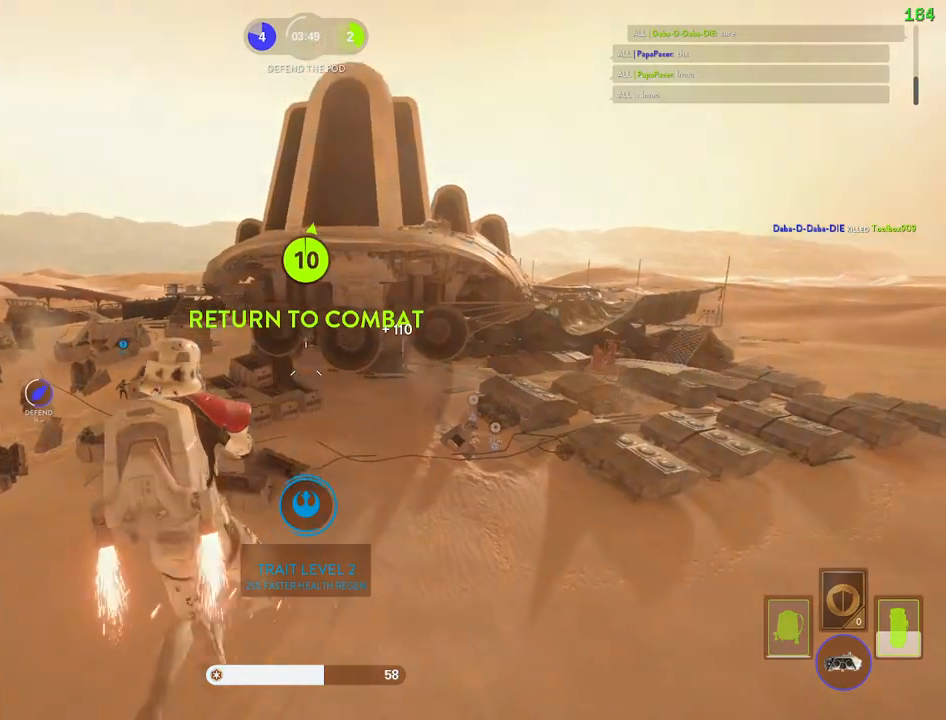
Gameplay with keyboard and mouse; each line is a JSON object with the keys and mouse buttons held at the frame after it. "events" lists presses ("down") and releases ("up") of "1", "2", "3", "4", "5", "a", "alt", "b", "c", "ctrl", "d", "e", "f", "g", "q", "r", "s", "shift", "space", "t", "tab", "v", "w", "x", "z", "mouse_left", "mouse_wheel" and "mouse_right" between this image and that frame as [ms after this image, input, new state], when the widget could be followed in between. "mouse_left", "mouse_wheel", "mouse_right" = the "left", "wheel", "right" buttons of the "mouse" list. No other keys are recorded. "wheel" means that the mouse wheel is clicked or scrolled. Mouse movement is not recorded.
{"keys": ["a", "w"], "mouse": [], "events": [[383, "mouse_left", "down"], [467, "mouse_left", "up"]]}
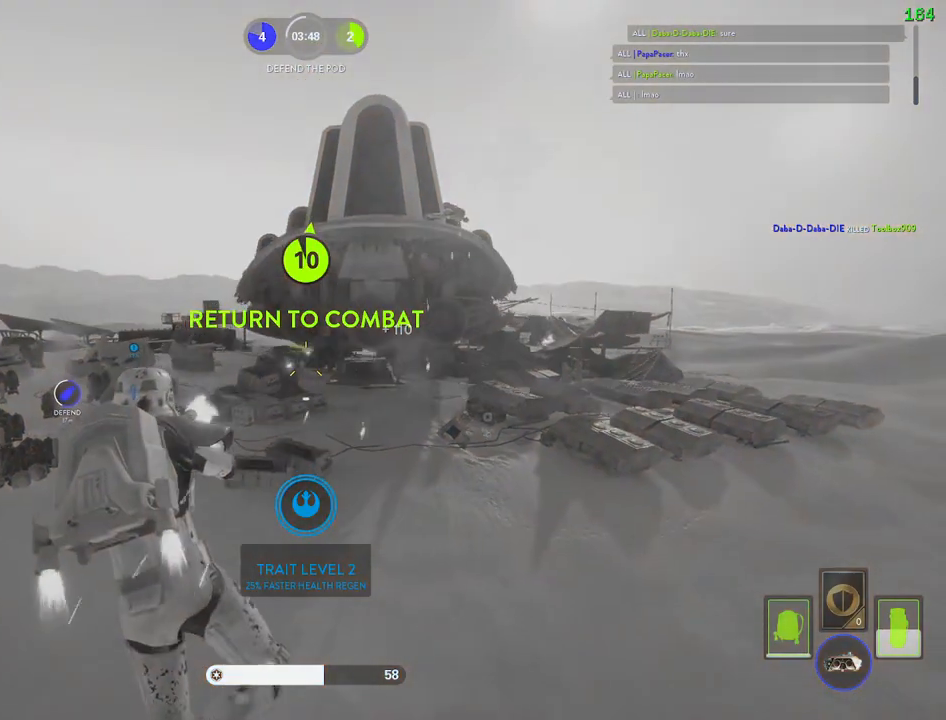
{"keys": ["a", "w"], "mouse": ["left"], "events": [[17, "mouse_left", "down"]]}
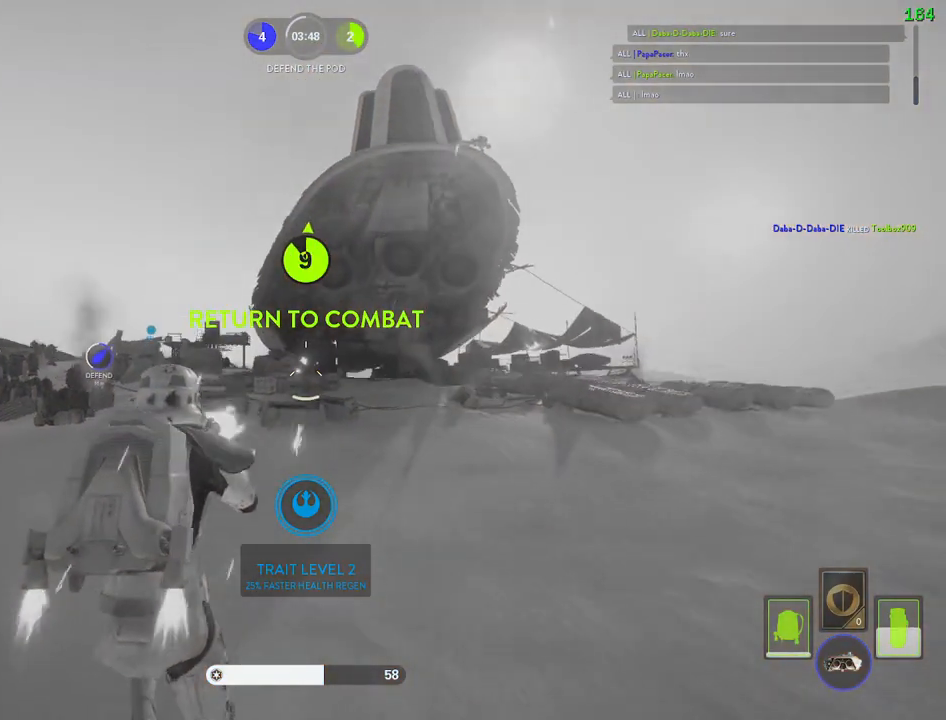
{"keys": ["shift", "w"], "mouse": [], "events": [[17, "mouse_left", "up"], [67, "shift", "down"], [83, "mouse_left", "down"], [133, "c", "down"], [183, "mouse_left", "up"], [217, "c", "up"], [300, "a", "up"]]}
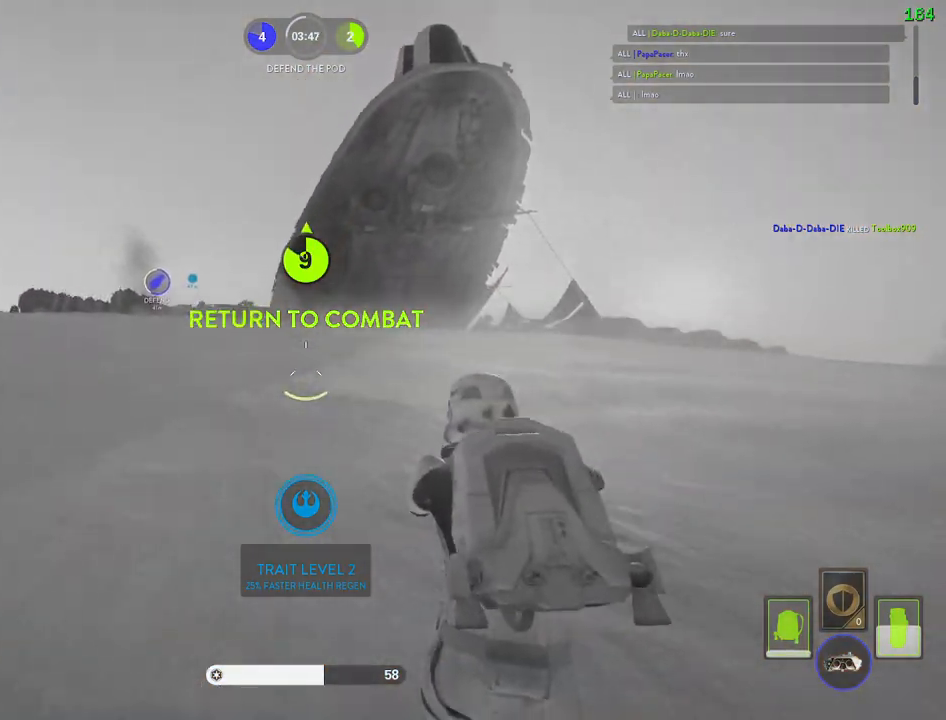
{"keys": ["shift", "w"], "mouse": [], "events": []}
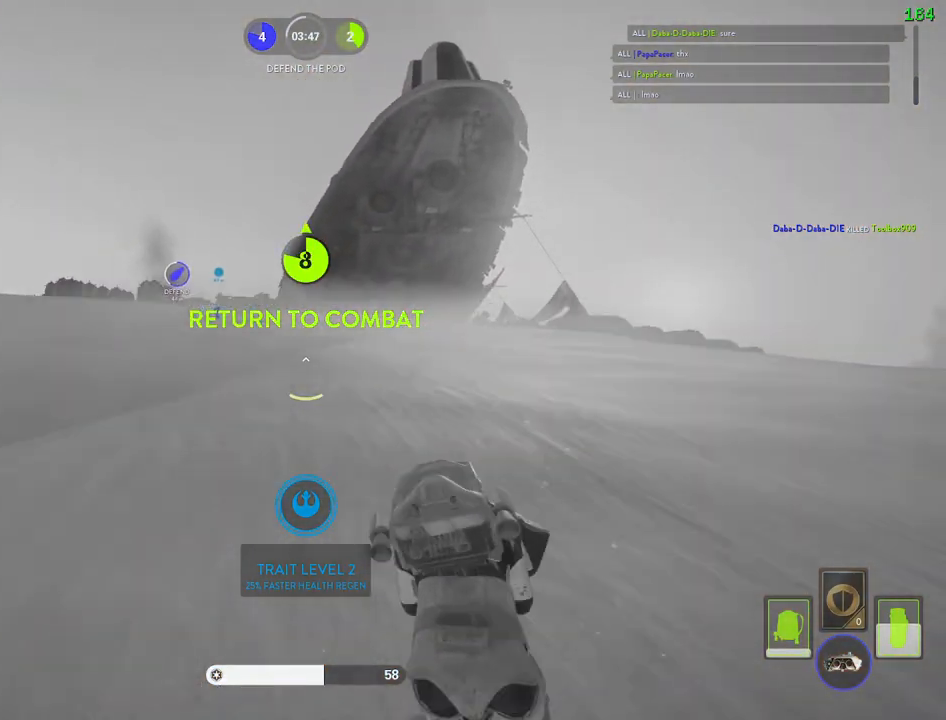
{"keys": ["shift", "space", "w"], "mouse": []}
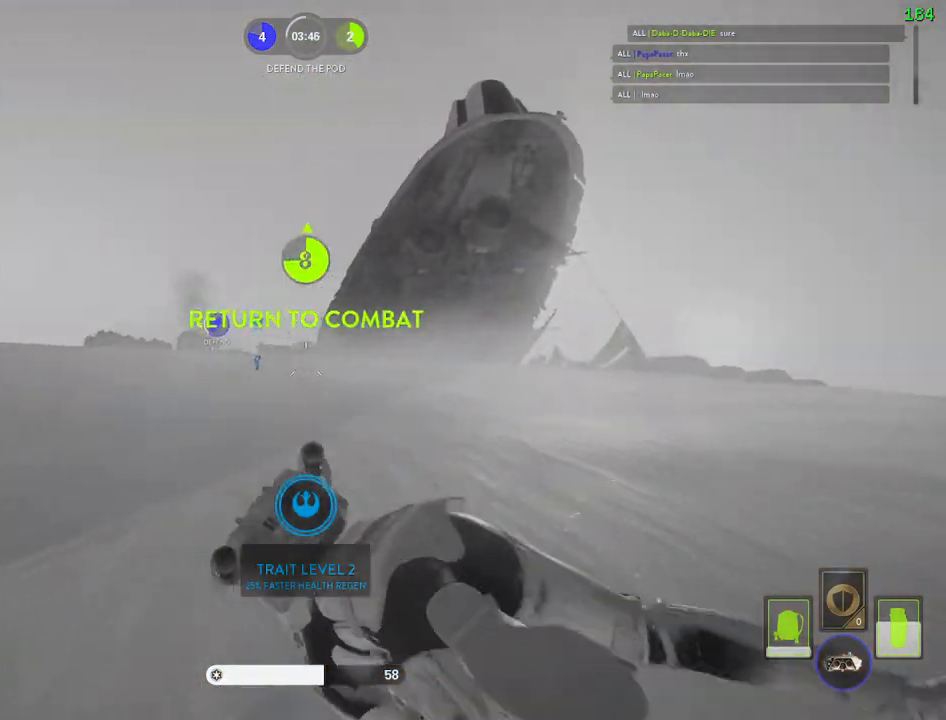
{"keys": ["shift", "space", "w"], "mouse": [], "events": [[67, "space", "up"], [133, "space", "down"], [233, "space", "up"], [300, "space", "down"], [417, "space", "up"], [483, "space", "down"]]}
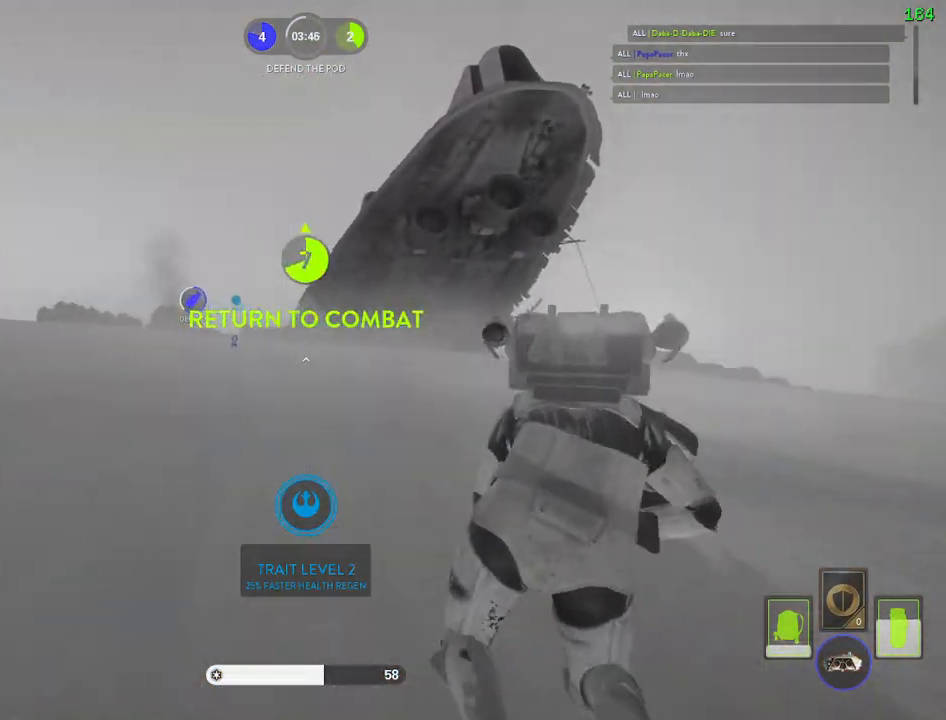
{"keys": ["shift", "w"], "mouse": [], "events": [[100, "space", "up"], [350, "space", "down"], [467, "space", "up"]]}
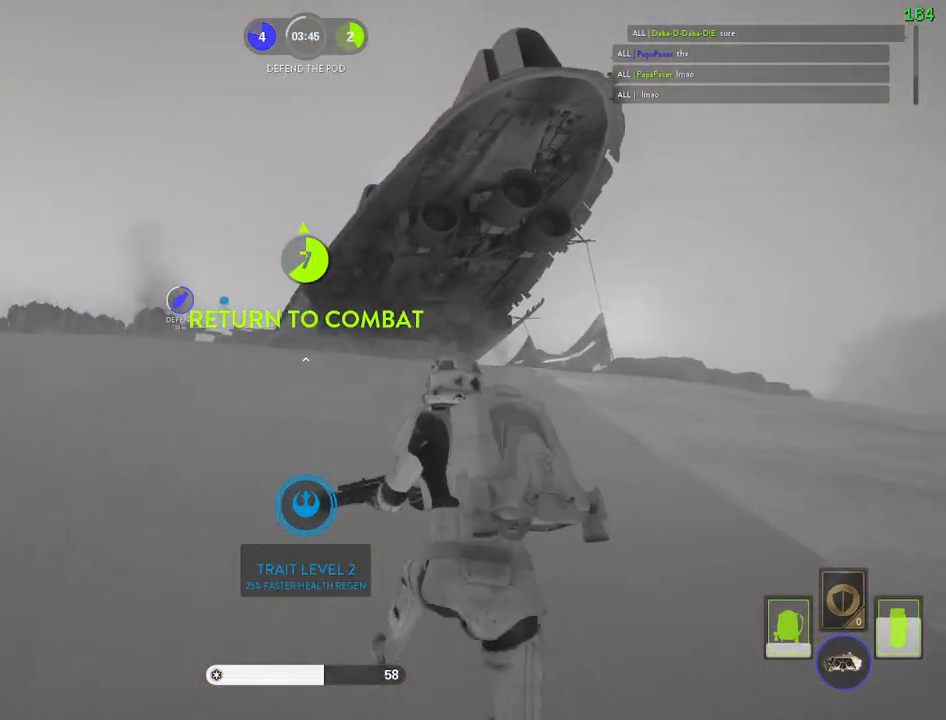
{"keys": ["a", "alt", "shift"], "mouse": [], "events": [[350, "a", "down"], [400, "w", "up"], [417, "alt", "down"]]}
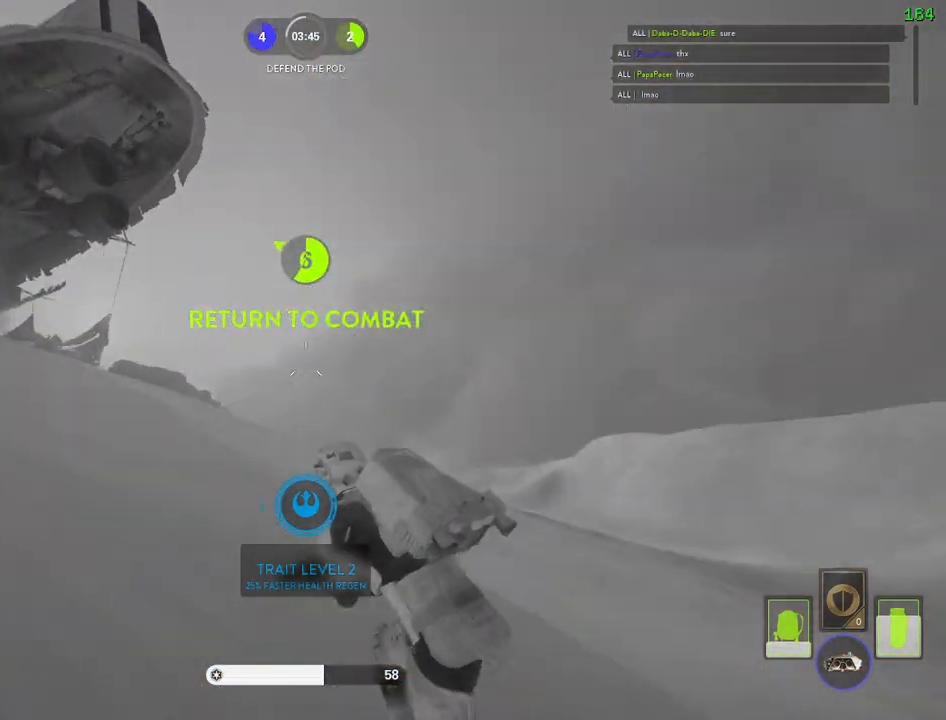
{"keys": ["shift", "space", "w"], "mouse": [], "events": [[100, "alt", "up"], [150, "w", "down"], [233, "space", "down"], [333, "space", "up"], [367, "a", "up"], [417, "space", "down"]]}
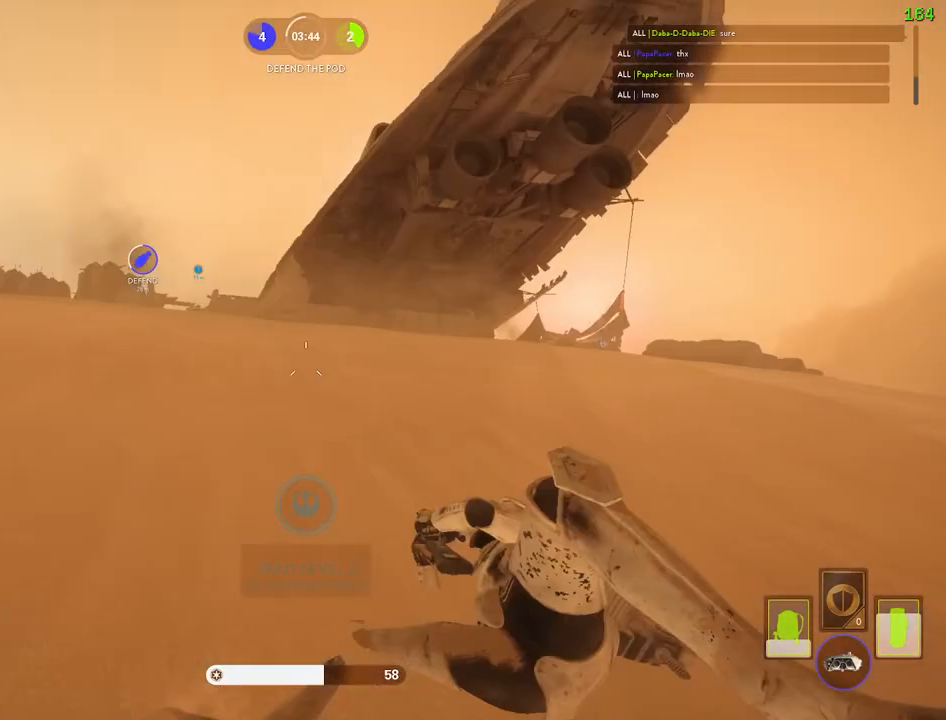
{"keys": ["shift", "w"], "mouse": [], "events": [[33, "space", "up"], [100, "space", "down"], [217, "space", "up"], [367, "c", "down"], [433, "c", "up"]]}
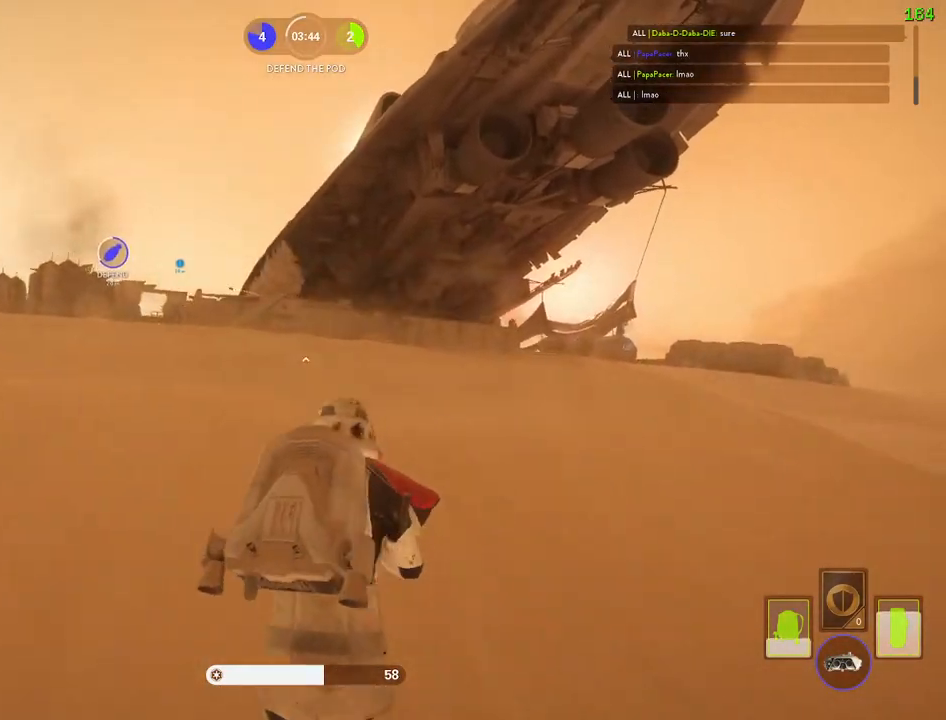
{"keys": ["d", "shift", "w"], "mouse": [], "events": [[33, "d", "down"]]}
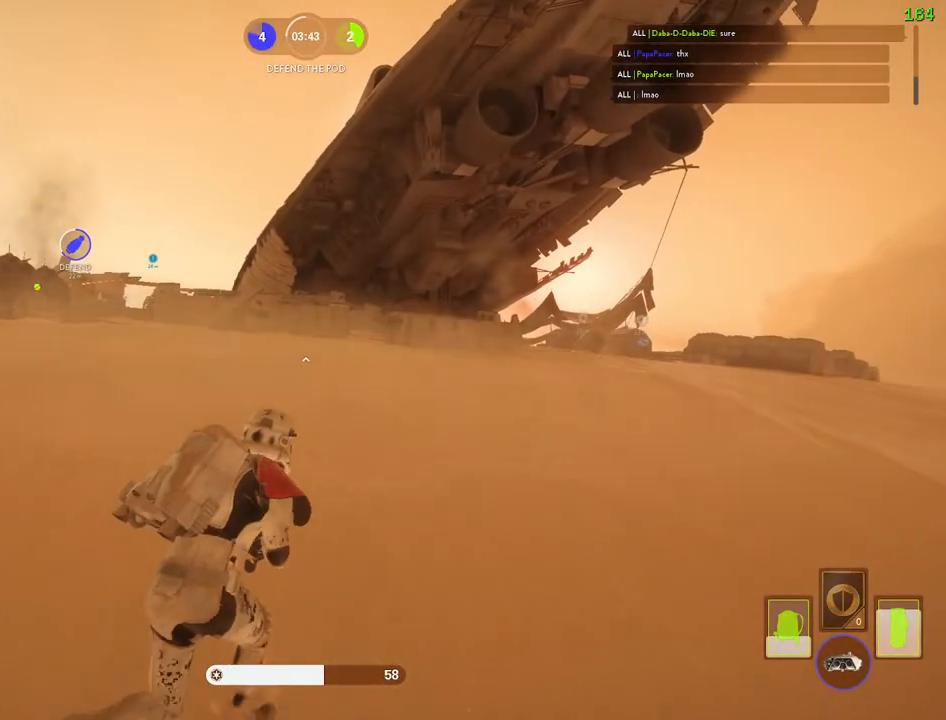
{"keys": [], "mouse": []}
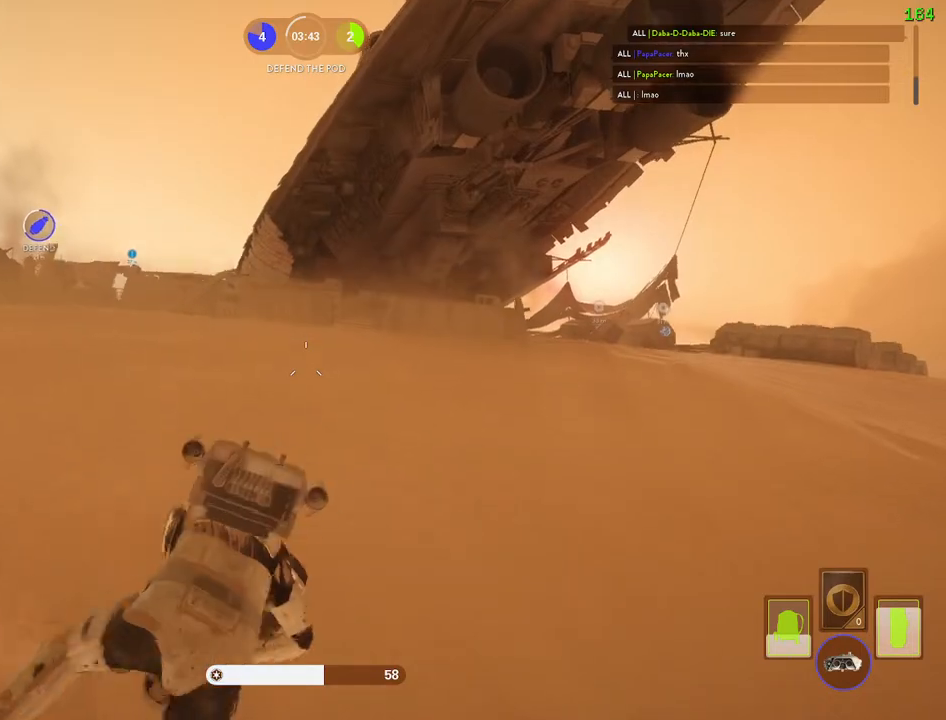
{"keys": [], "mouse": [], "events": [[17, "space", "down"], [117, "space", "up"], [183, "space", "down"], [283, "space", "up"], [333, "space", "down"], [450, "space", "up"]]}
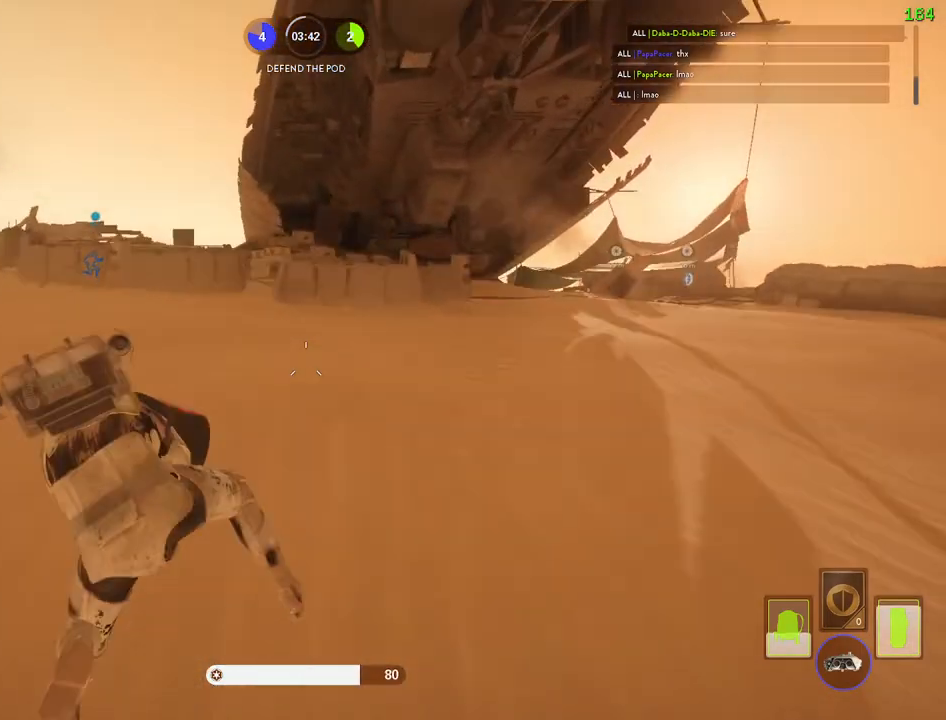
{"keys": [], "mouse": [], "events": [[367, "space", "down"], [483, "space", "up"]]}
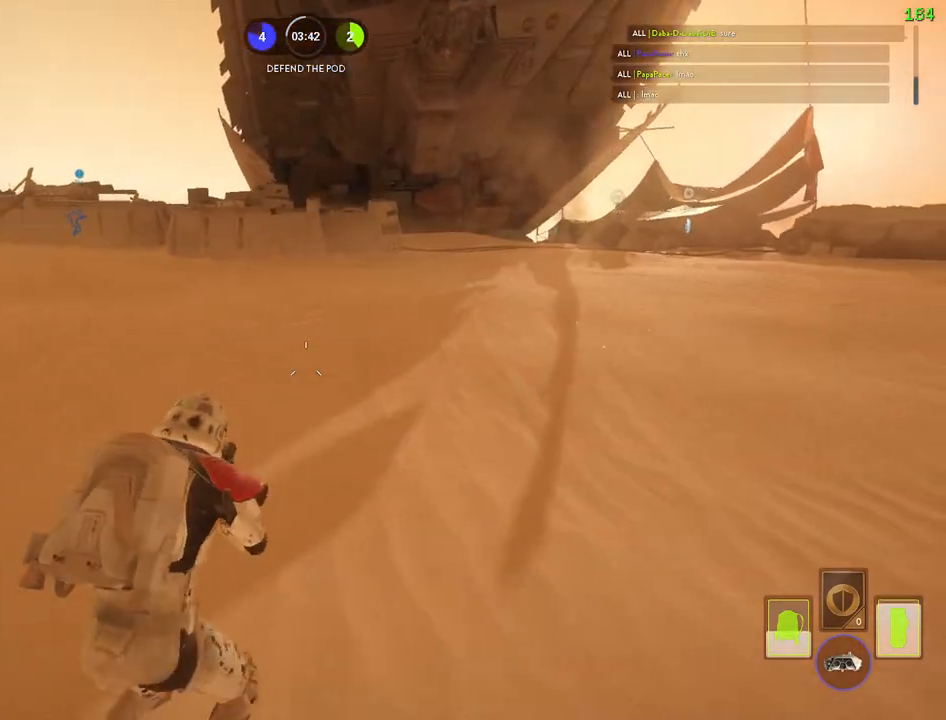
{"keys": ["d"], "mouse": [], "events": [[283, "d", "down"]]}
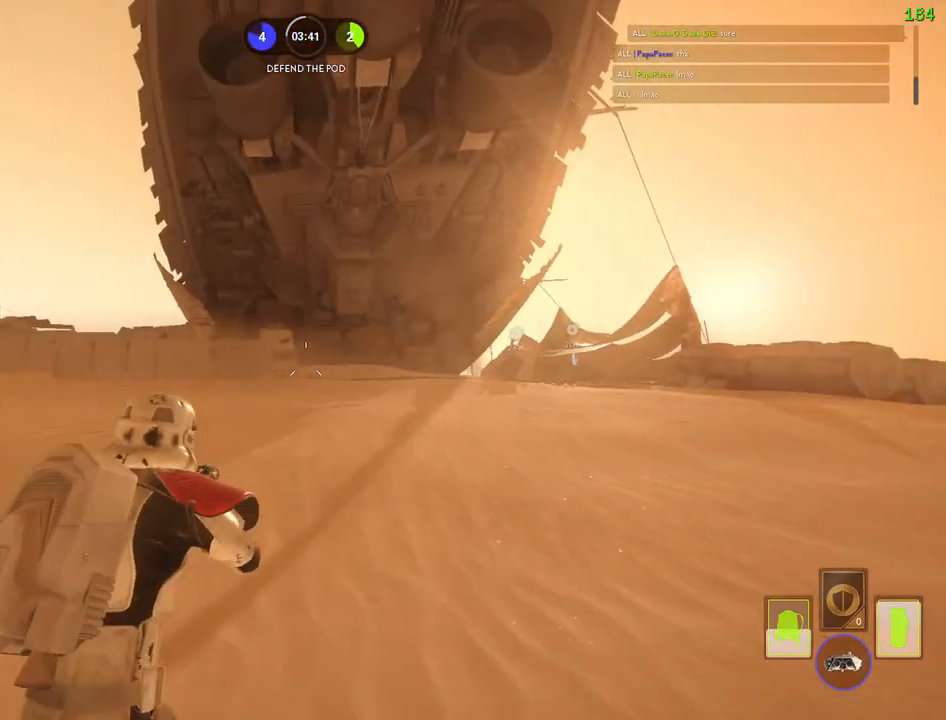
{"keys": ["d"], "mouse": ["left"]}
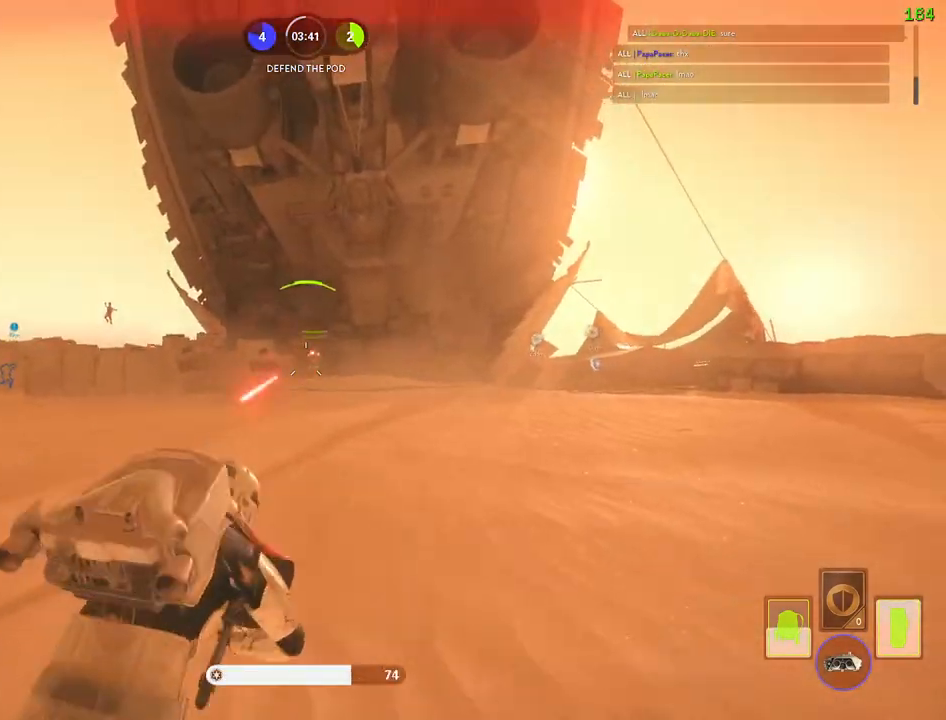
{"keys": ["a"], "mouse": ["left"], "events": [[83, "mouse_left", "up"], [83, "w", "down"], [133, "mouse_left", "down"], [233, "mouse_left", "up"], [267, "a", "down"], [267, "d", "up"], [267, "mouse_left", "down"], [283, "w", "up"], [383, "mouse_left", "up"], [417, "mouse_left", "down"], [417, "w", "down"], [500, "w", "up"]]}
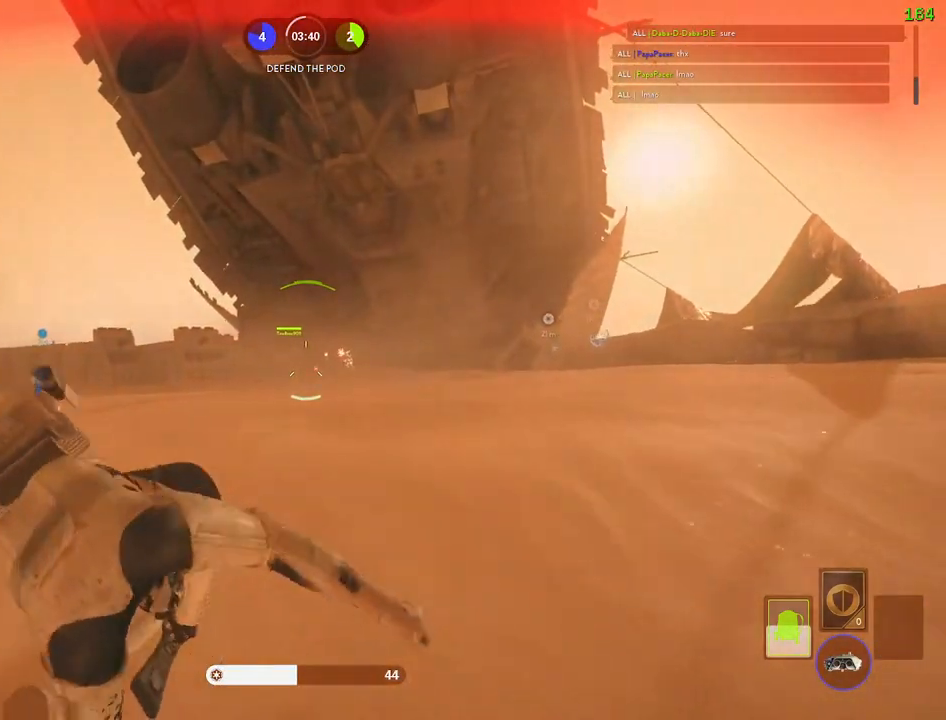
{"keys": ["a"], "mouse": ["left"], "events": [[17, "mouse_left", "up"], [33, "w", "down"], [67, "mouse_left", "down"], [167, "mouse_left", "up"], [167, "w", "up"], [217, "mouse_left", "down"], [300, "mouse_left", "up"], [350, "mouse_left", "down"], [383, "w", "down"], [450, "mouse_left", "up"], [483, "mouse_left", "down"], [500, "w", "up"]]}
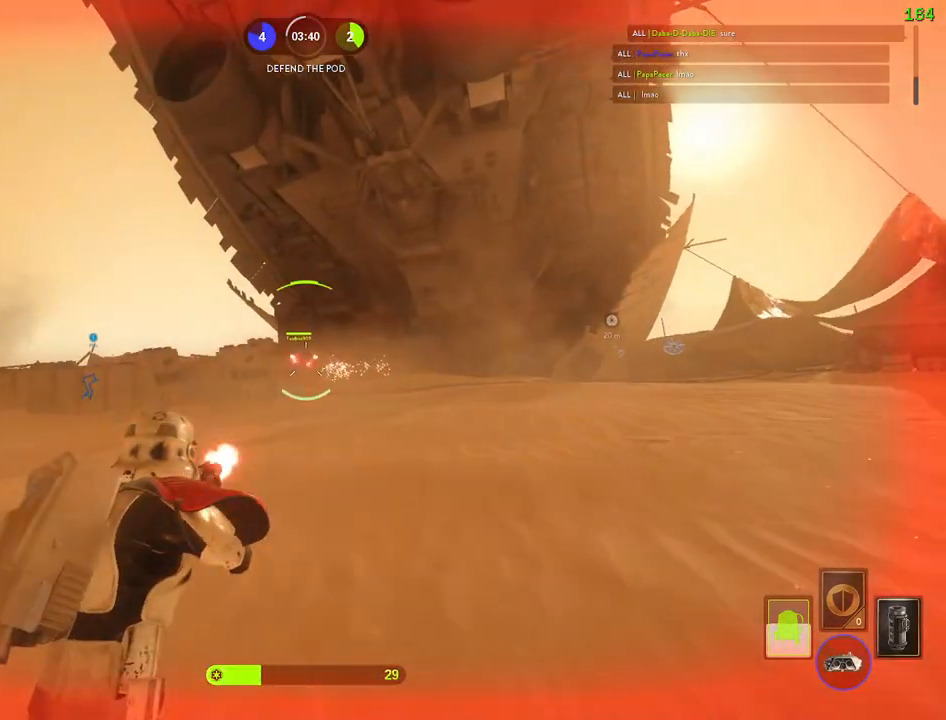
{"keys": ["a", "alt"], "mouse": [], "events": [[117, "mouse_left", "up"], [217, "alt", "down"], [383, "mouse_left", "down"], [483, "mouse_left", "up"]]}
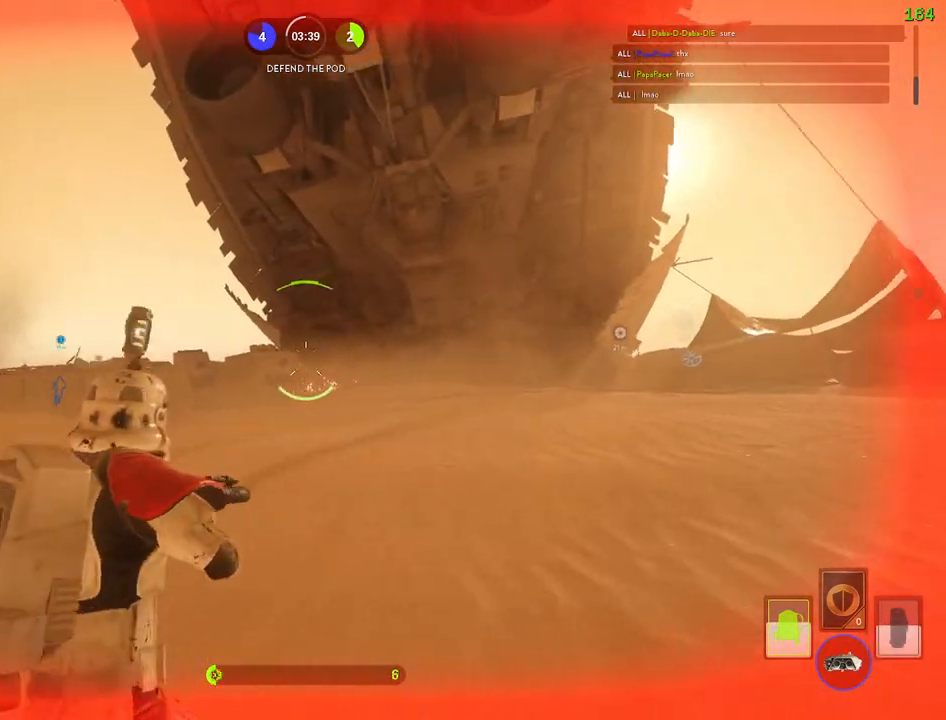
{"keys": ["space"], "mouse": [], "events": [[33, "mouse_left", "down"], [150, "mouse_left", "up"], [233, "alt", "up"], [250, "a", "up"], [333, "space", "down"], [417, "space", "up"], [483, "space", "down"]]}
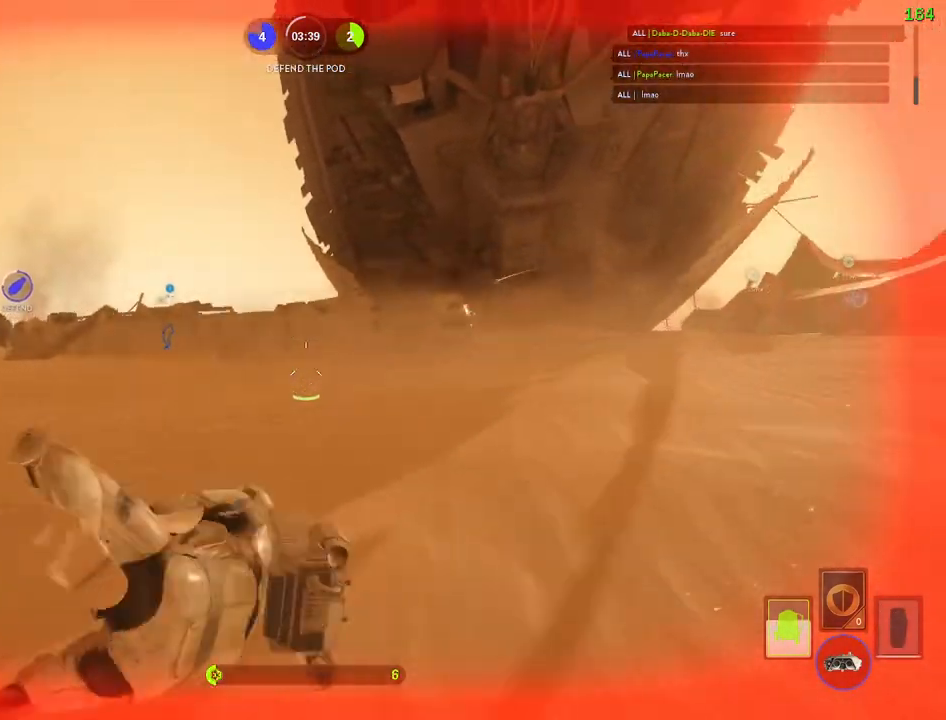
{"keys": [], "mouse": ["left"], "events": [[83, "space", "up"], [433, "mouse_left", "down"]]}
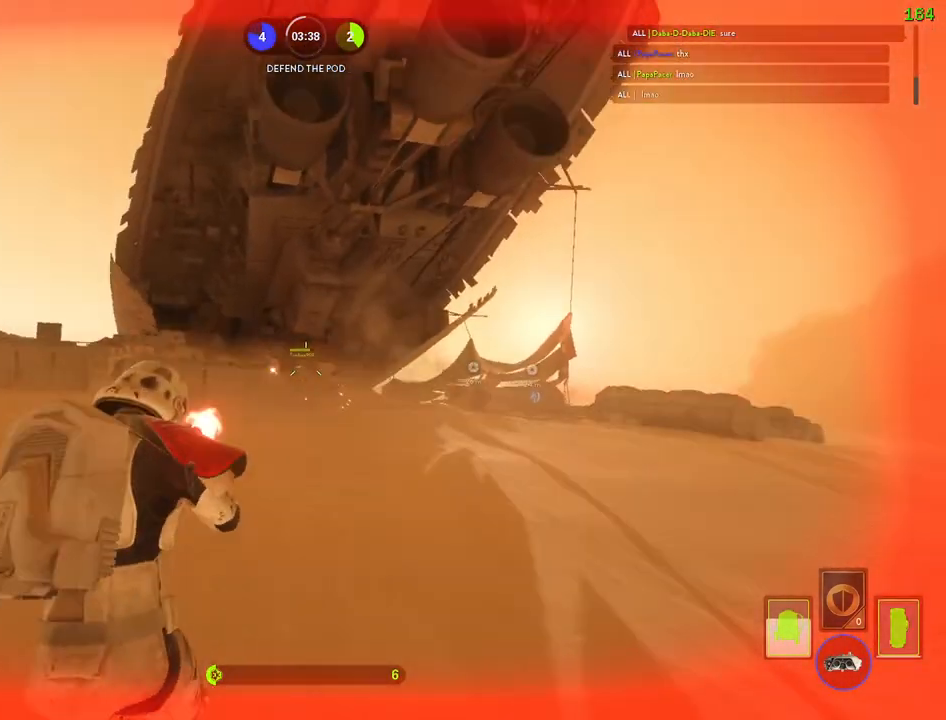
{"keys": ["d"], "mouse": ["left"], "events": [[17, "mouse_left", "up"], [67, "mouse_left", "down"], [83, "a", "down"], [83, "w", "down"], [150, "mouse_left", "up"], [200, "mouse_left", "down"], [317, "mouse_left", "up"], [333, "w", "up"], [350, "a", "up"], [350, "d", "down"], [350, "mouse_left", "down"], [450, "mouse_left", "up"], [483, "mouse_left", "down"]]}
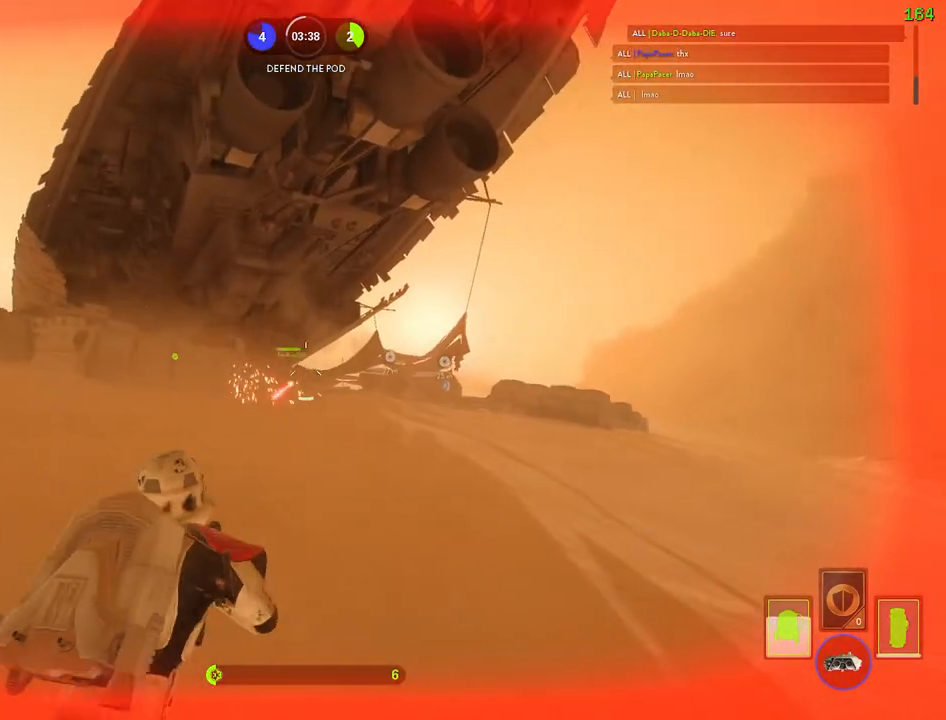
{"keys": ["a"], "mouse": ["left"], "events": [[83, "mouse_left", "up"], [150, "a", "down"], [150, "mouse_left", "down"], [183, "d", "up"], [217, "mouse_left", "up"], [283, "mouse_left", "down"], [400, "mouse_left", "up"], [417, "mouse_left", "down"]]}
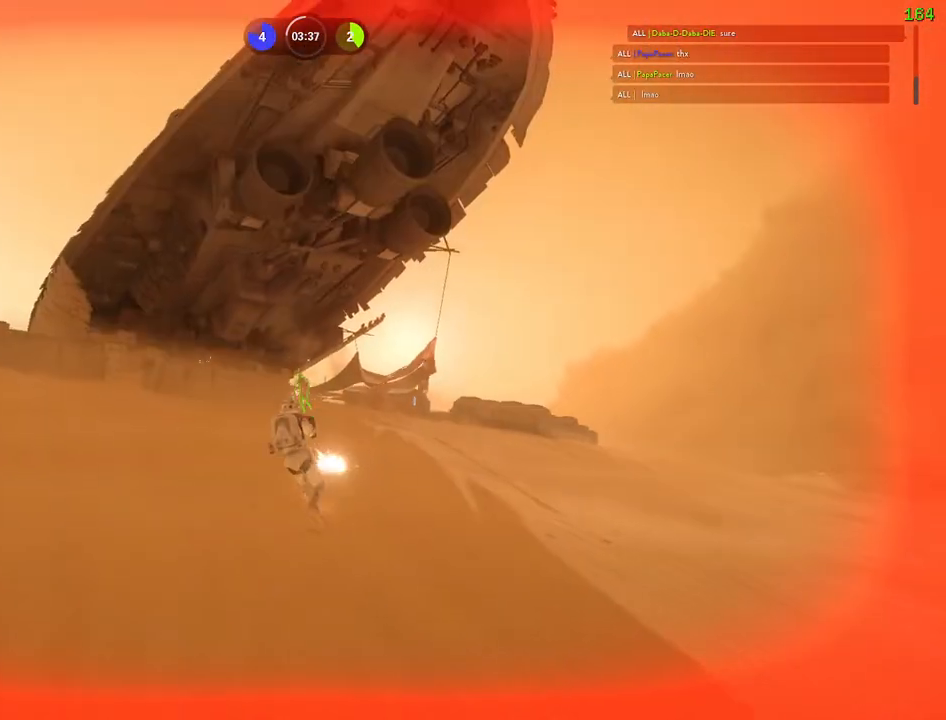
{"keys": [], "mouse": [], "events": [[17, "mouse_left", "up"], [50, "mouse_left", "down"], [167, "a", "up"], [183, "mouse_left", "up"]]}
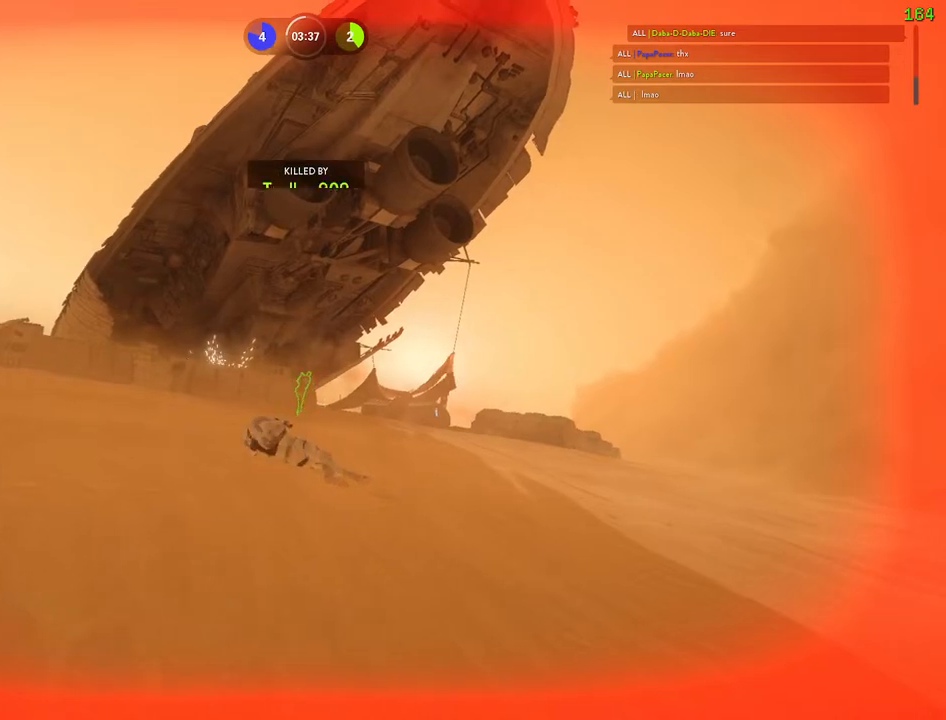
{"keys": [], "mouse": [], "events": []}
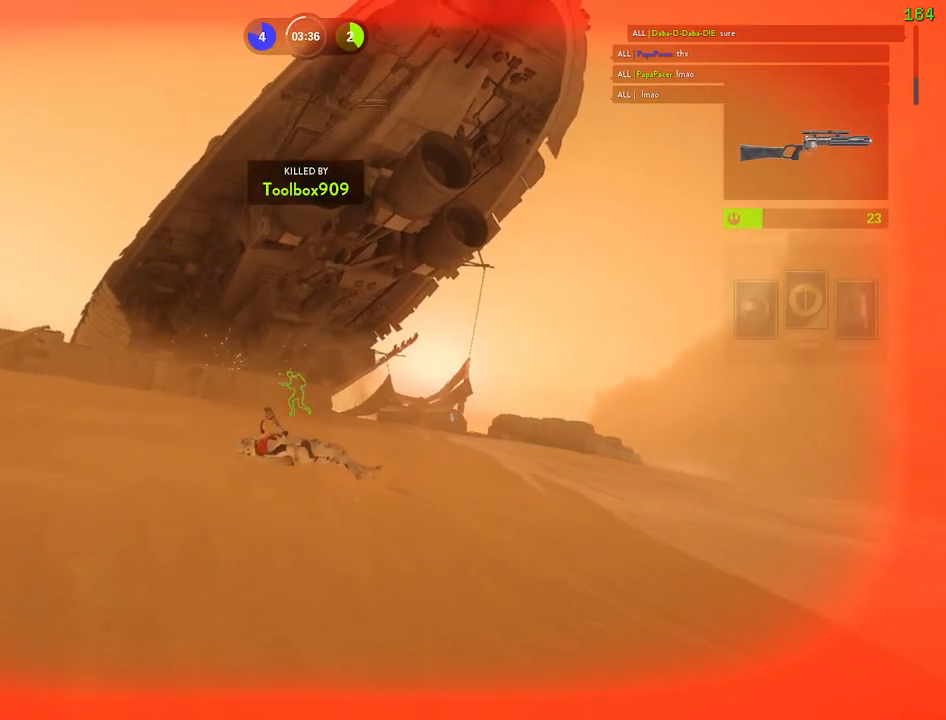
{"keys": [], "mouse": [], "events": []}
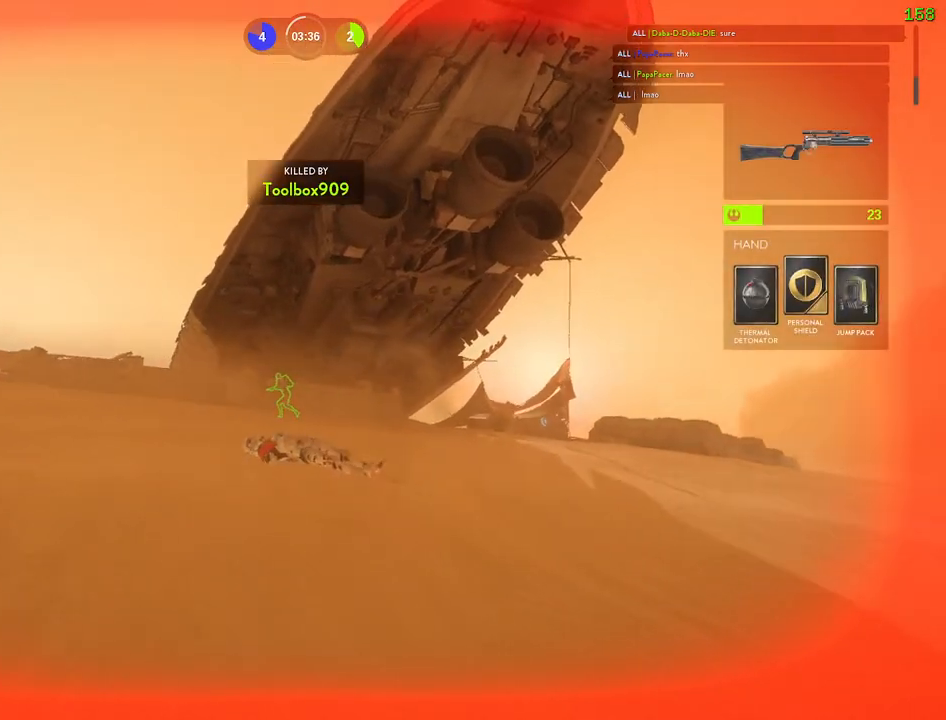
{"keys": ["1"], "mouse": [], "events": [[417, "1", "down"]]}
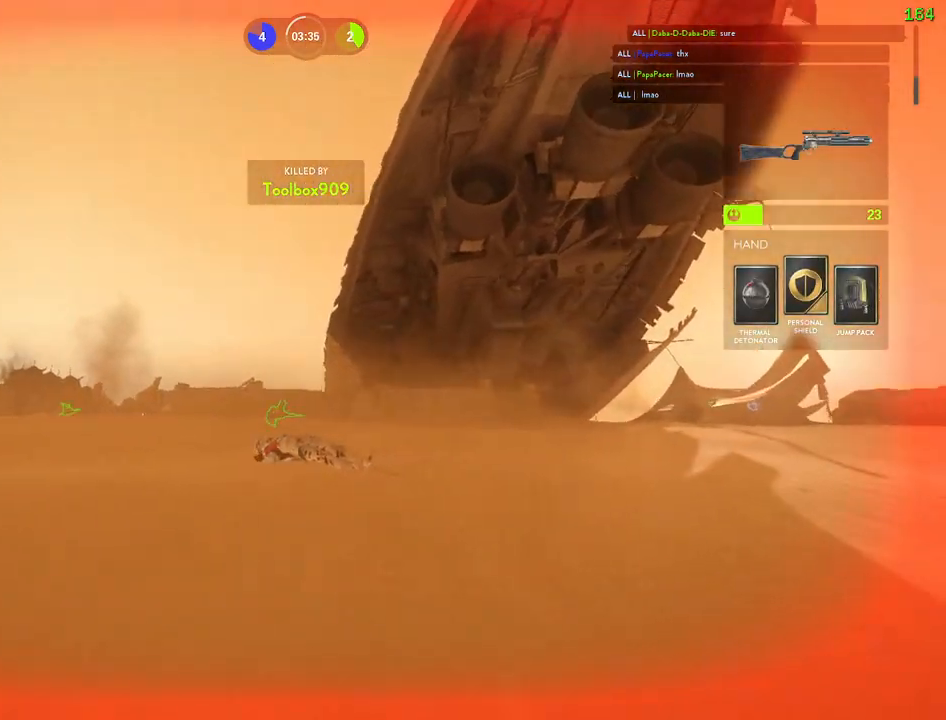
{"keys": [], "mouse": [], "events": [[17, "1", "up"], [83, "1", "down"], [150, "1", "up"], [167, "space", "down"], [300, "space", "up"], [383, "space", "down"], [483, "space", "up"]]}